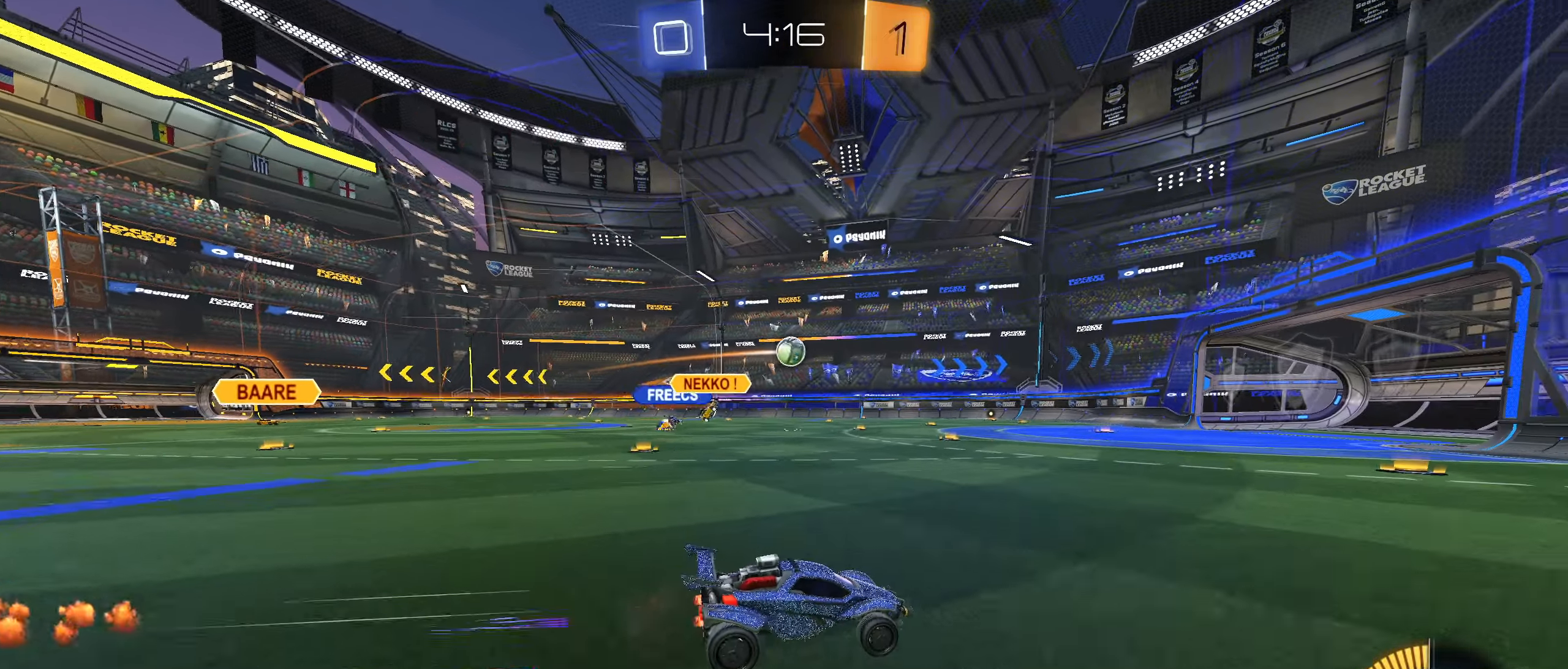
Gameplay with a controller (PlayStation layout); each line is a JSON object with the inputs held at the frame after it. "events" lists button and stick changes between this image and that frame as [ms after this image, input, new state], when the widget could be followed in between. Not read: L3.
{"buttons": [], "left_stick": "center", "right_stick": "center", "events": [[400, "L2", "up"]]}
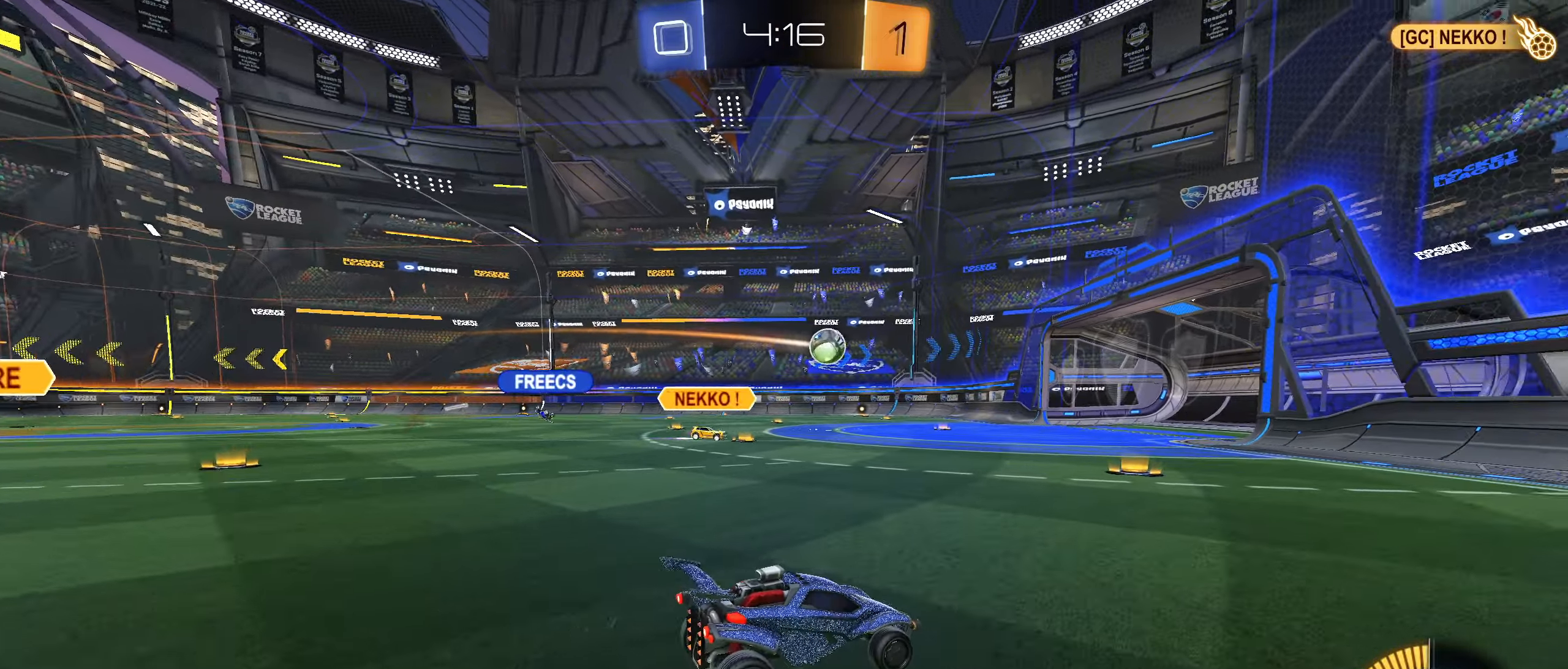
{"buttons": [], "left_stick": "center", "right_stick": "center", "events": []}
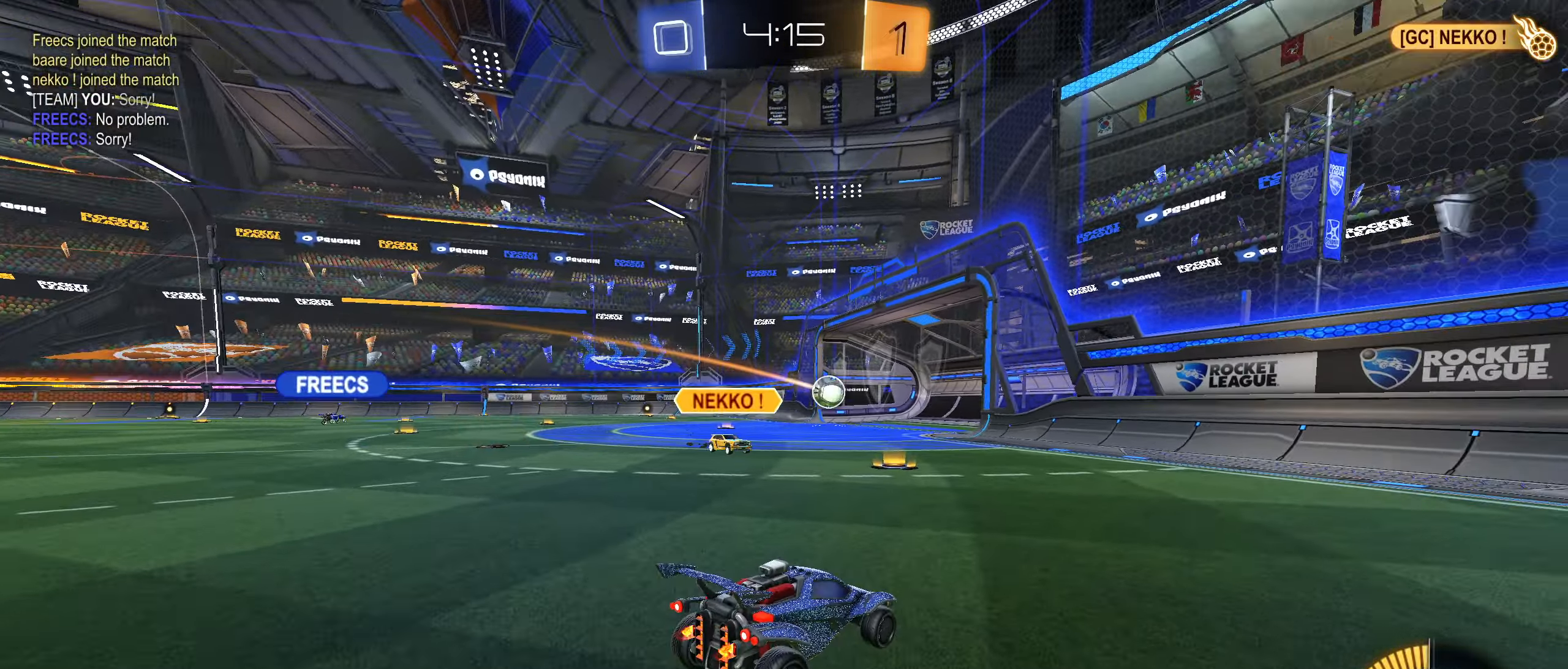
{"buttons": [], "left_stick": "center", "right_stick": "center", "events": []}
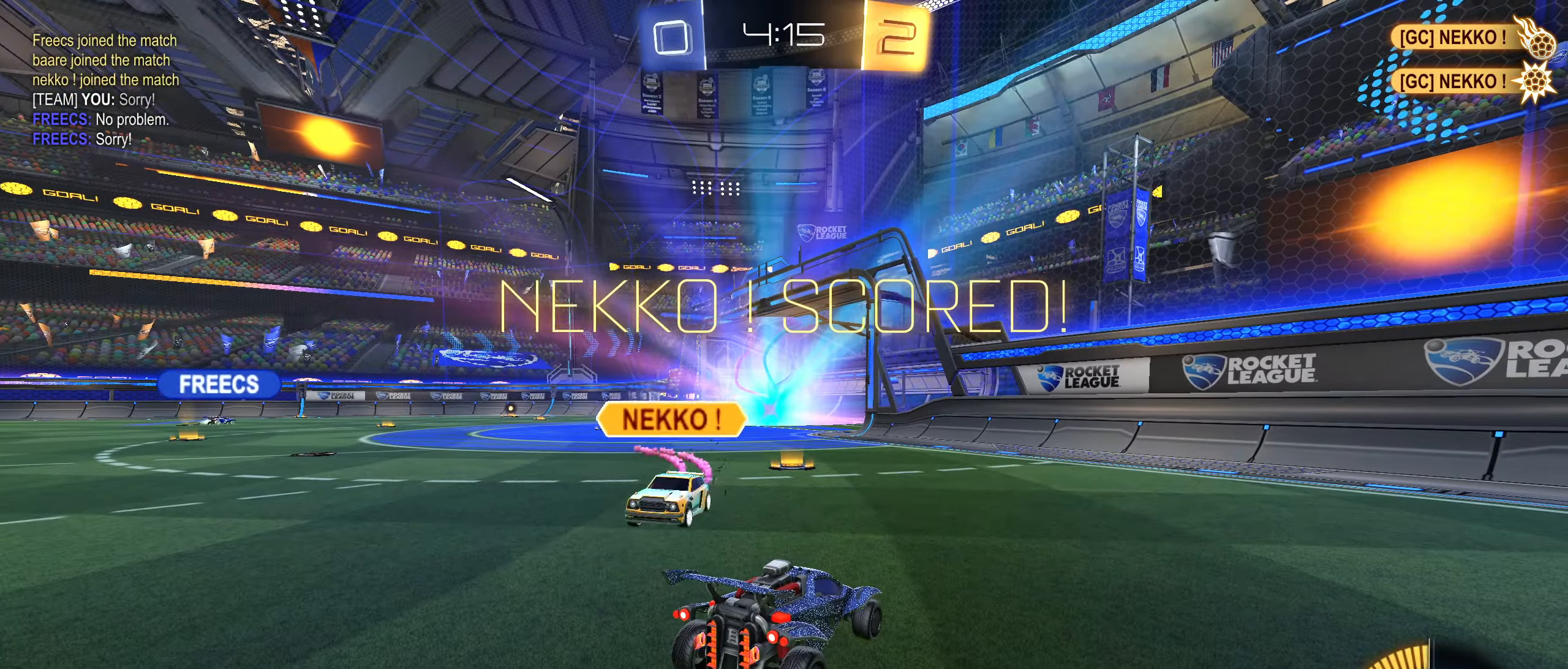
{"buttons": [], "left_stick": "center", "right_stick": "center", "events": []}
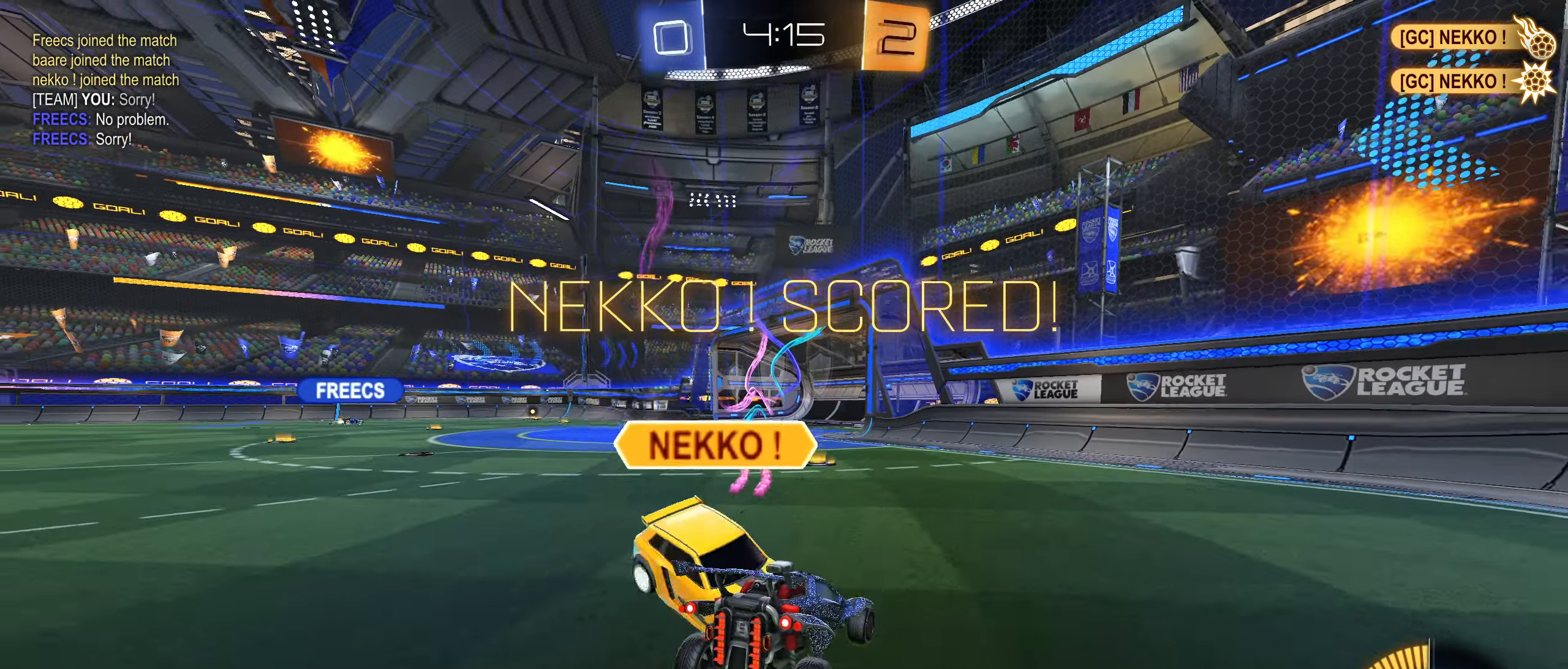
{"buttons": [], "left_stick": "center", "right_stick": "center", "events": []}
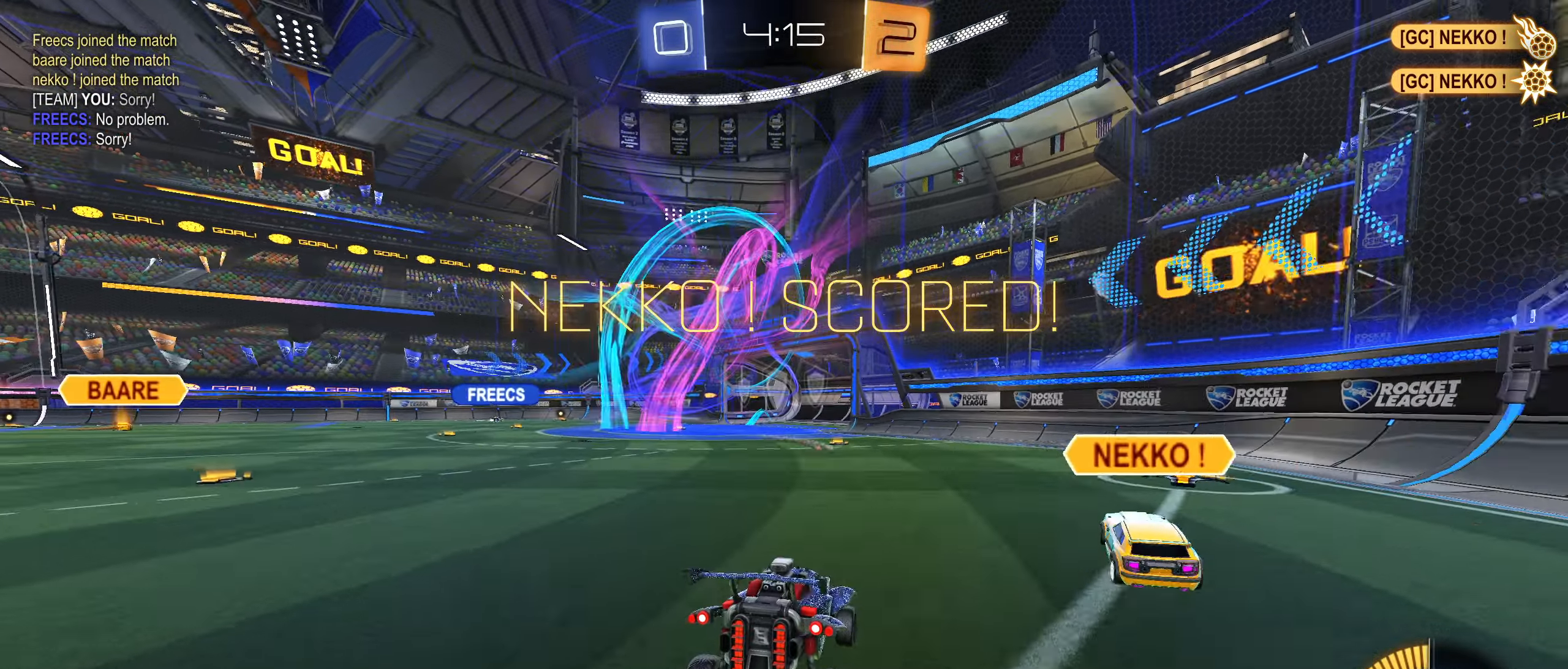
{"buttons": ["L1", "L2"], "left_stick": "left", "right_stick": "center", "events": [[200, "L2", "down"], [333, "left_stick", "left"], [350, "L1", "down"]]}
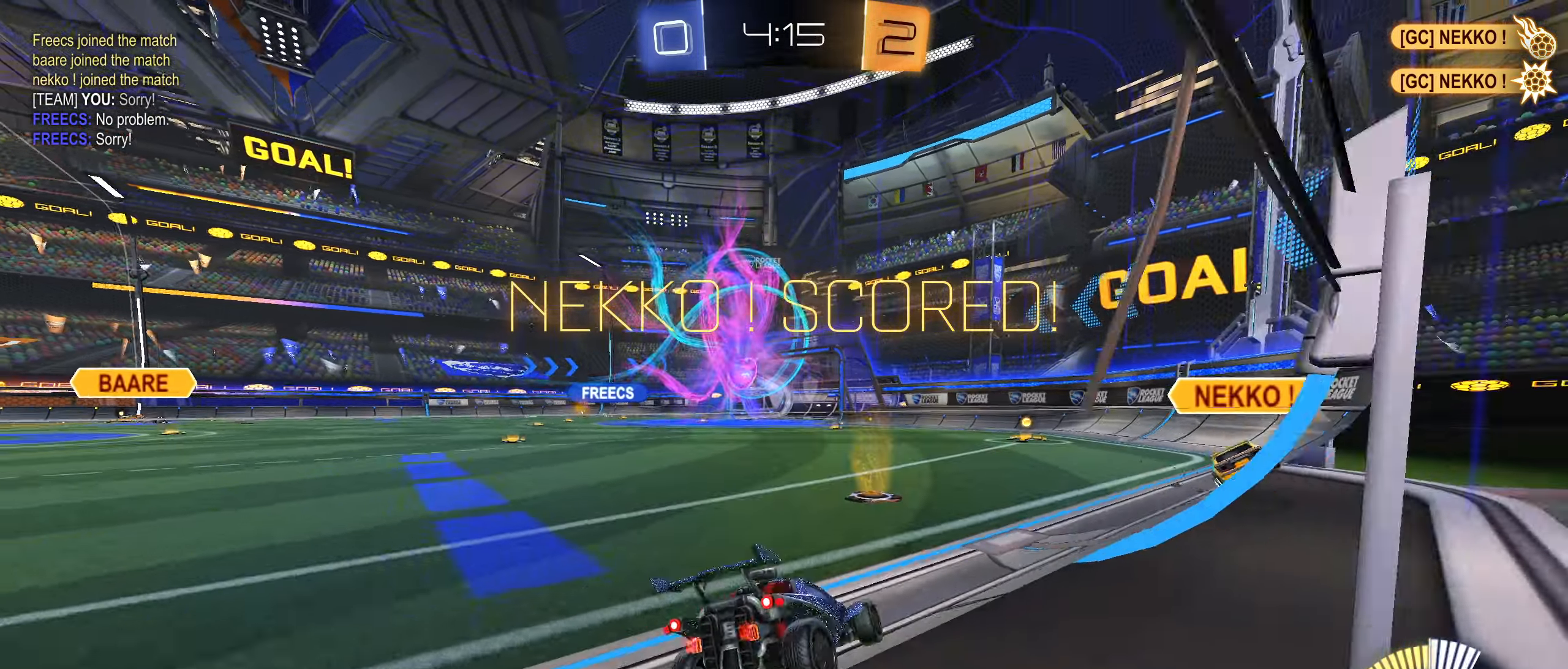
{"buttons": ["CROSS", "L2"], "left_stick": "down", "right_stick": "center", "events": [[16, "L1", "up"], [200, "left_stick", "center"], [350, "CROSS", "down"], [366, "left_stick", "down"], [417, "CROSS", "up"], [483, "CROSS", "down"]]}
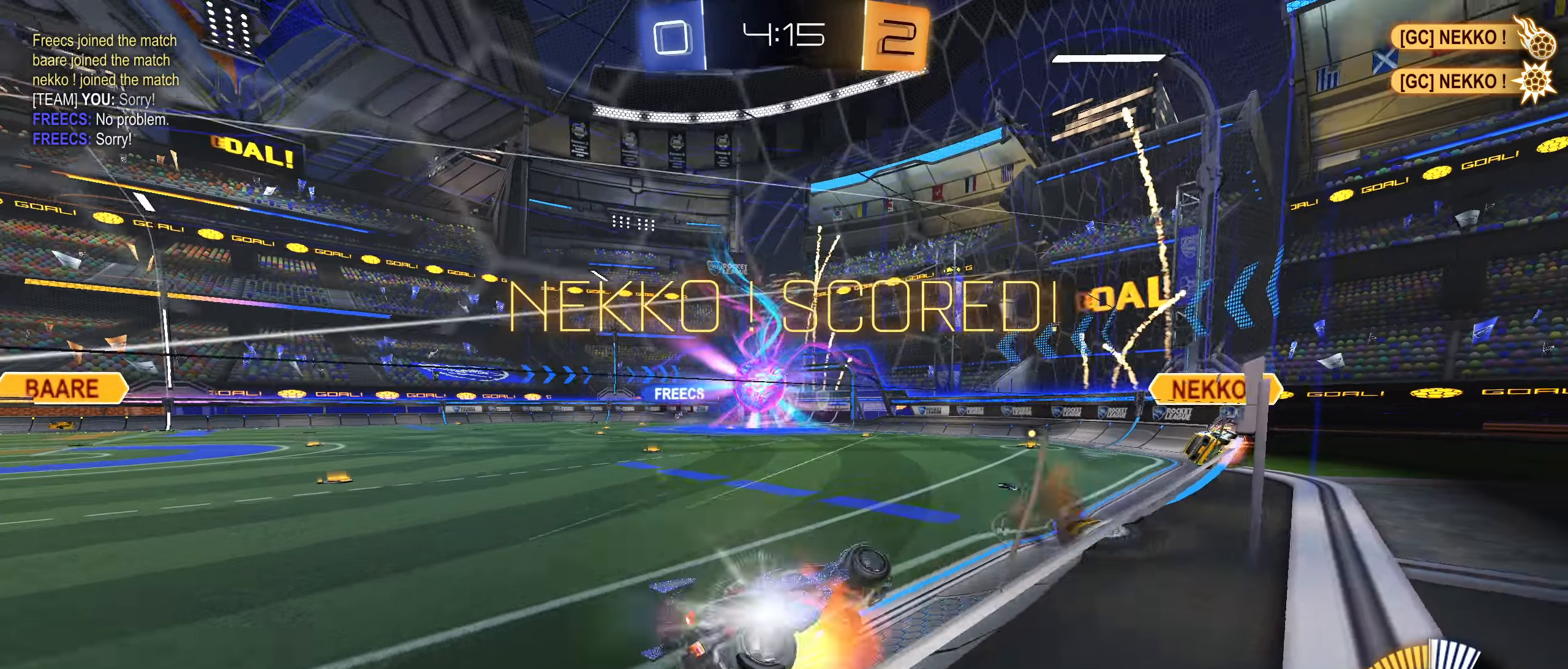
{"buttons": ["R1"], "left_stick": "up", "right_stick": "center", "events": [[33, "CROSS", "up"], [50, "L2", "up"], [83, "left_stick", "center"], [133, "left_stick", "up"], [350, "R1", "down"]]}
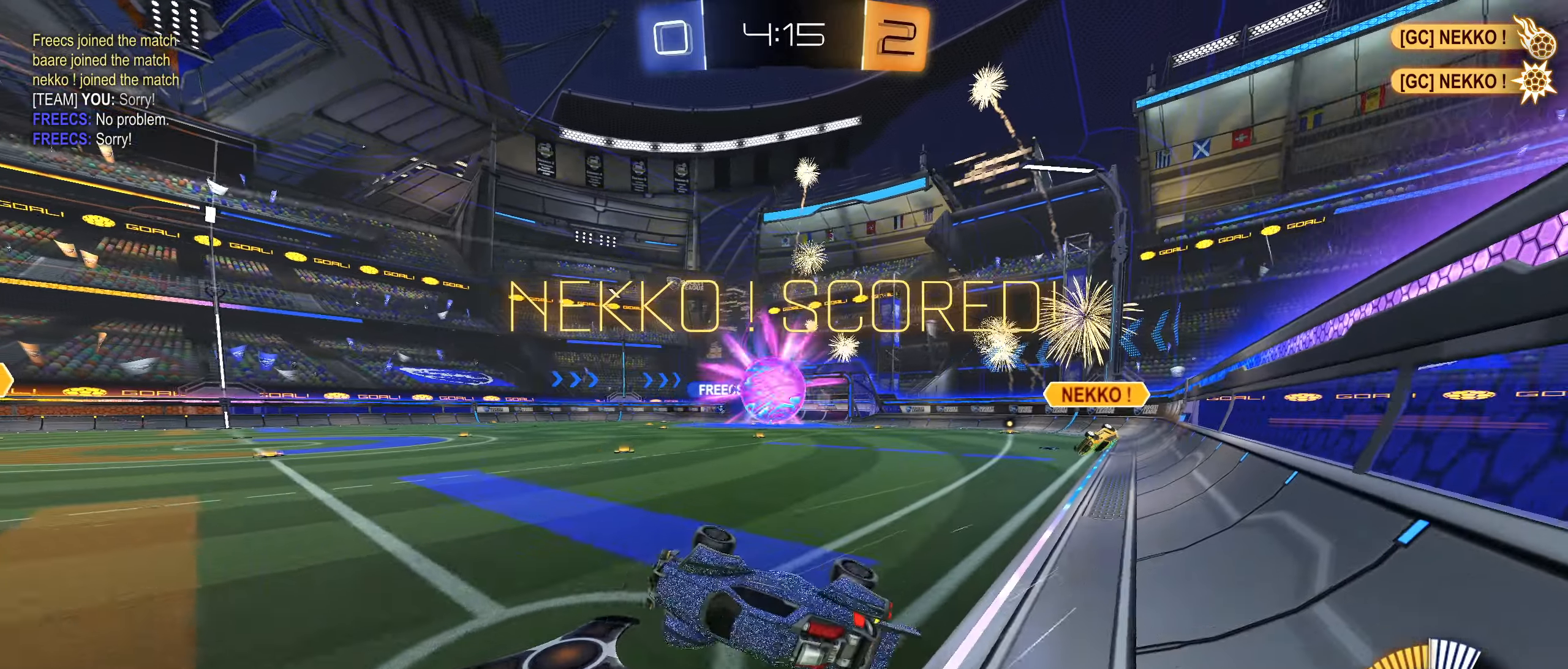
{"buttons": [], "left_stick": "up-left", "right_stick": "center", "events": [[17, "CIRCLE", "down"], [150, "CIRCLE", "up"], [267, "left_stick", "center"], [317, "R1", "up"], [333, "L1", "down"], [333, "left_stick", "up-left"], [433, "L1", "up"]]}
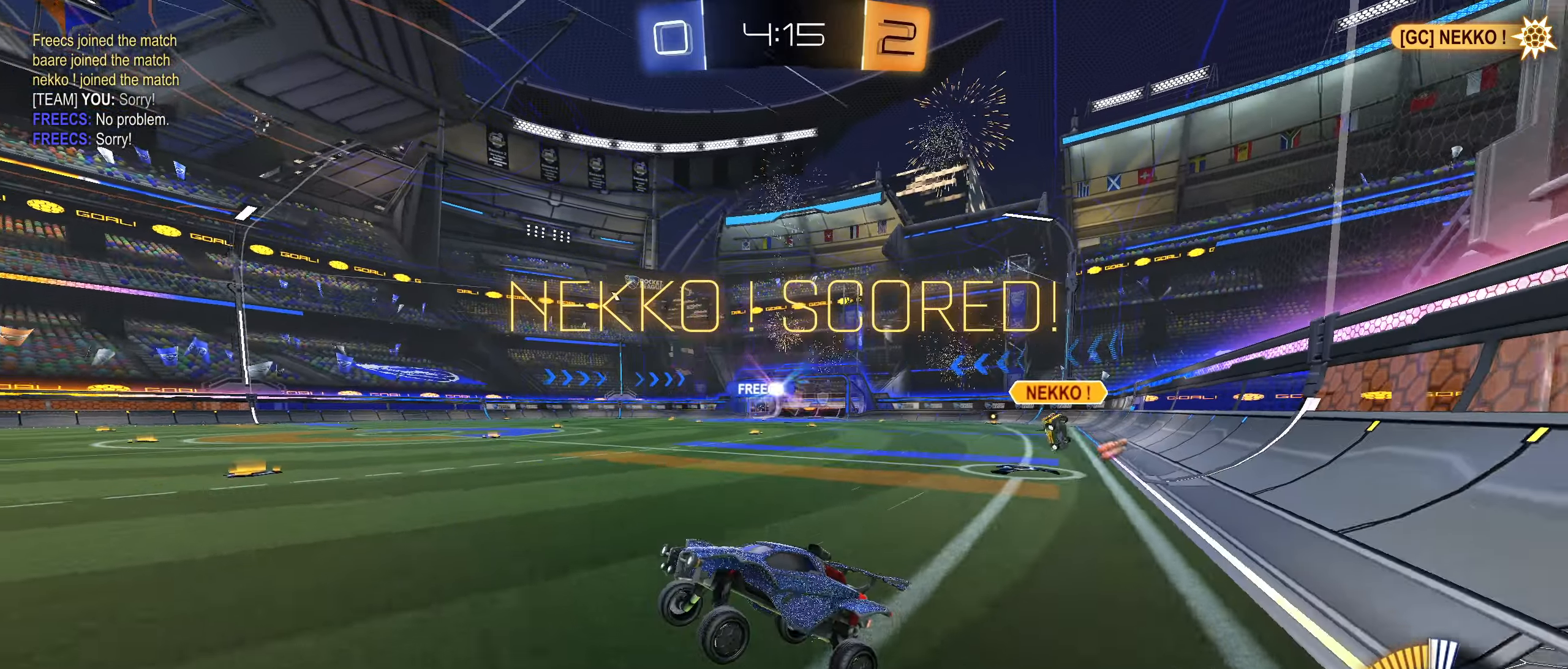
{"buttons": [], "left_stick": "center", "right_stick": "center", "events": [[300, "left_stick", "center"]]}
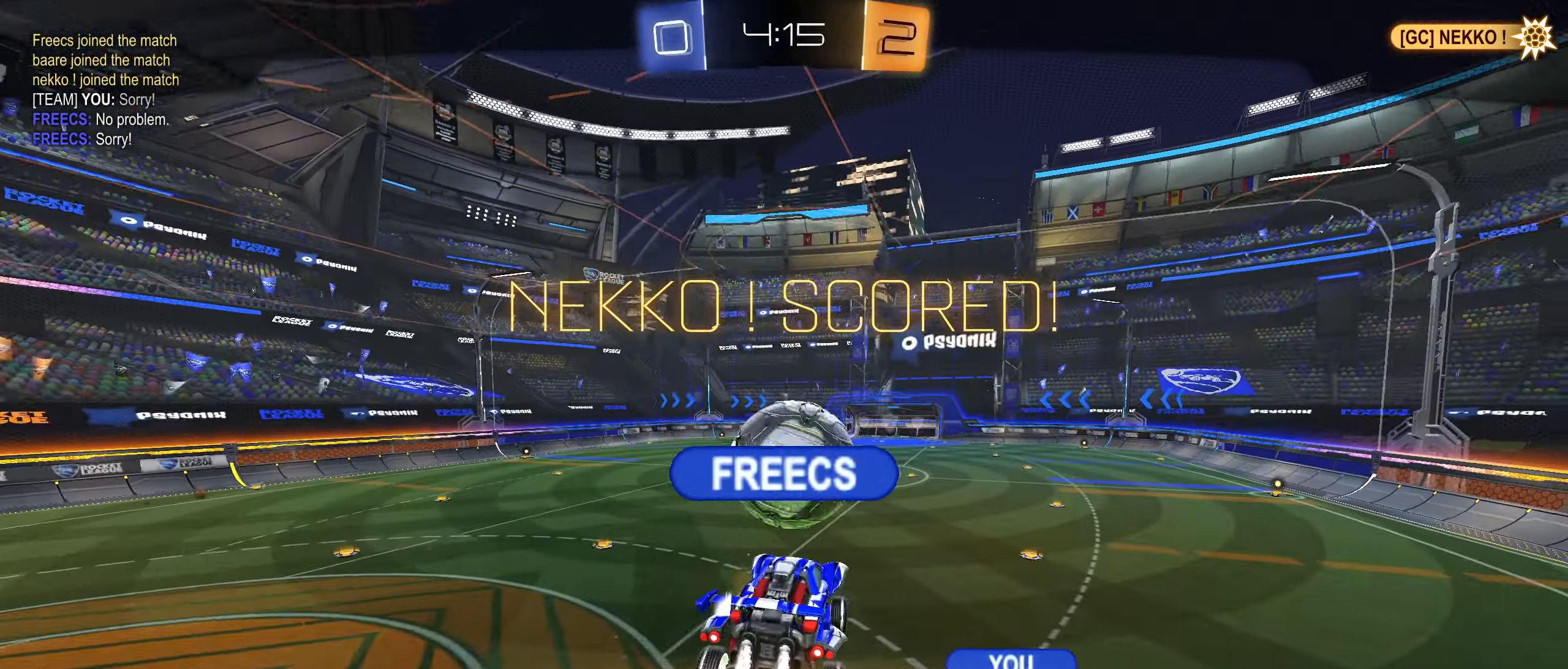
{"buttons": [], "left_stick": "center", "right_stick": "center", "events": []}
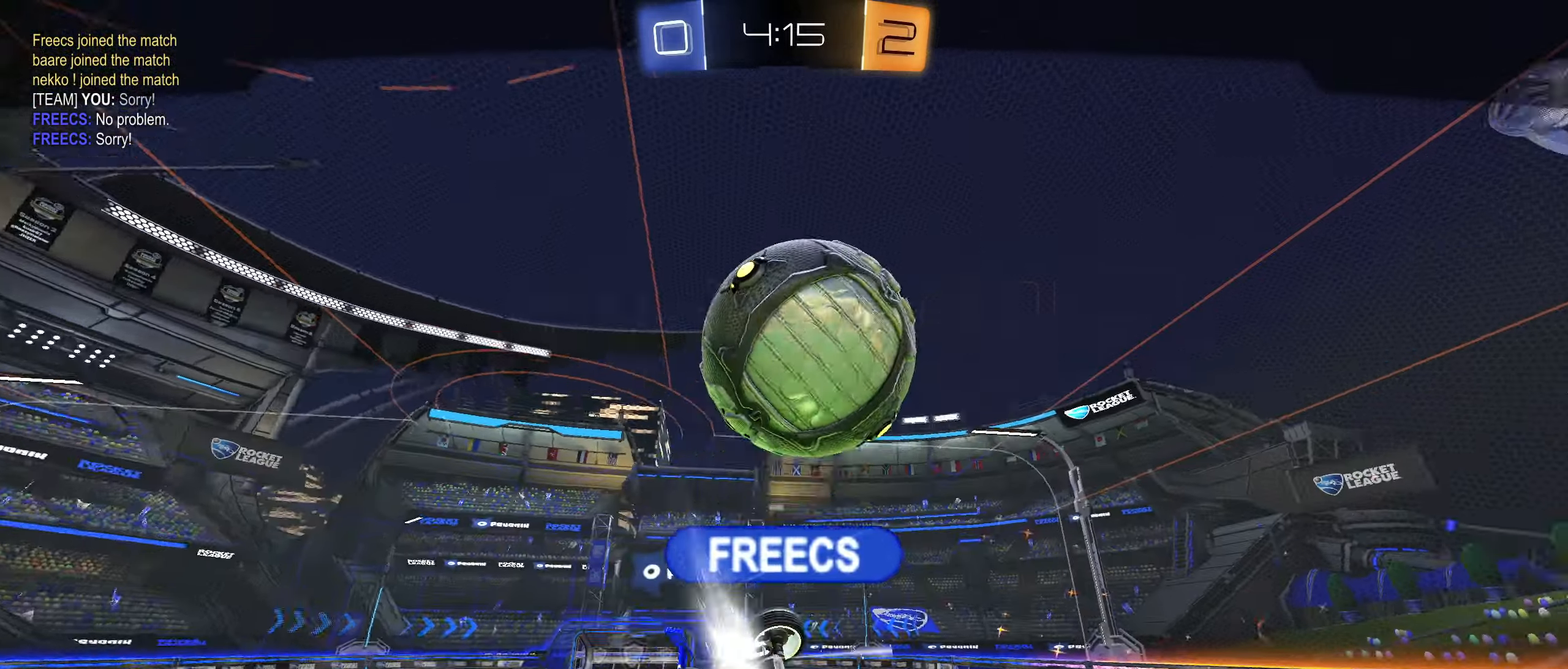
{"buttons": [], "left_stick": "center", "right_stick": "center", "events": []}
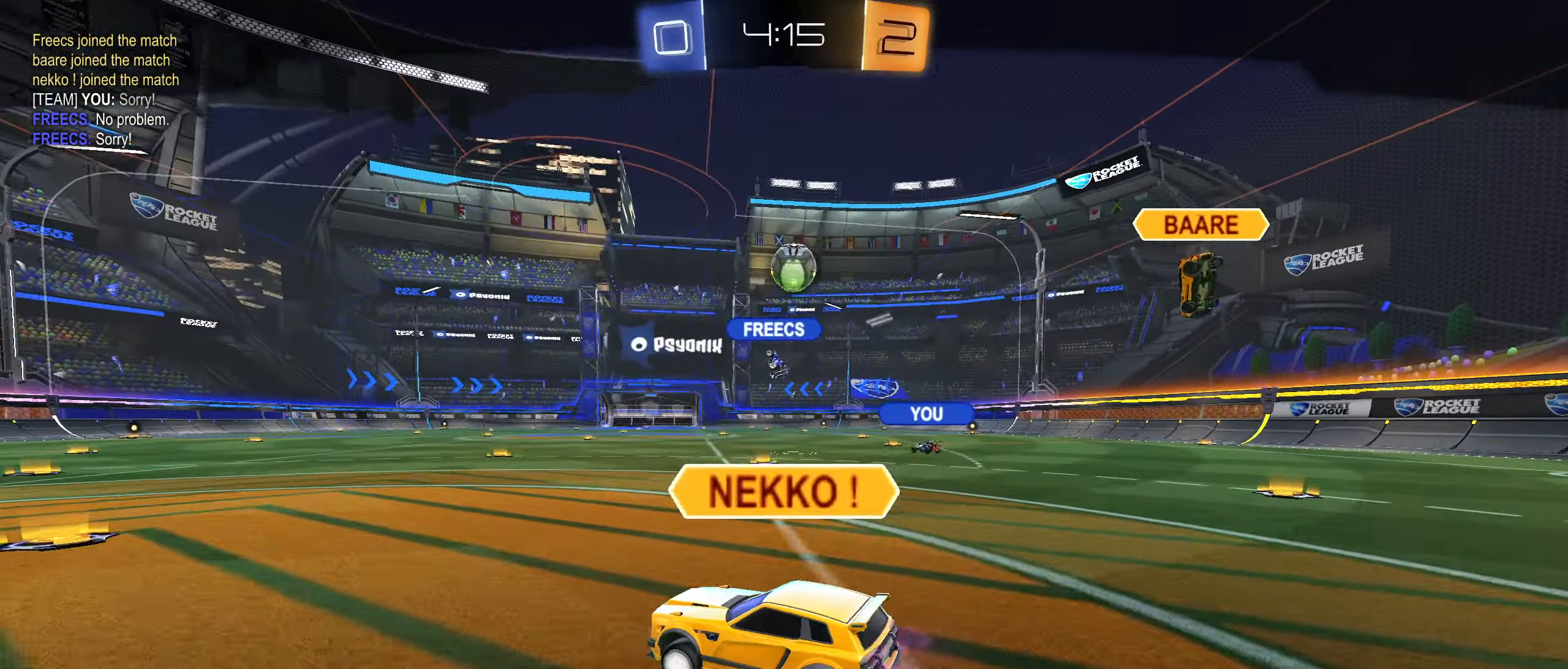
{"buttons": [], "left_stick": "center", "right_stick": "center", "events": []}
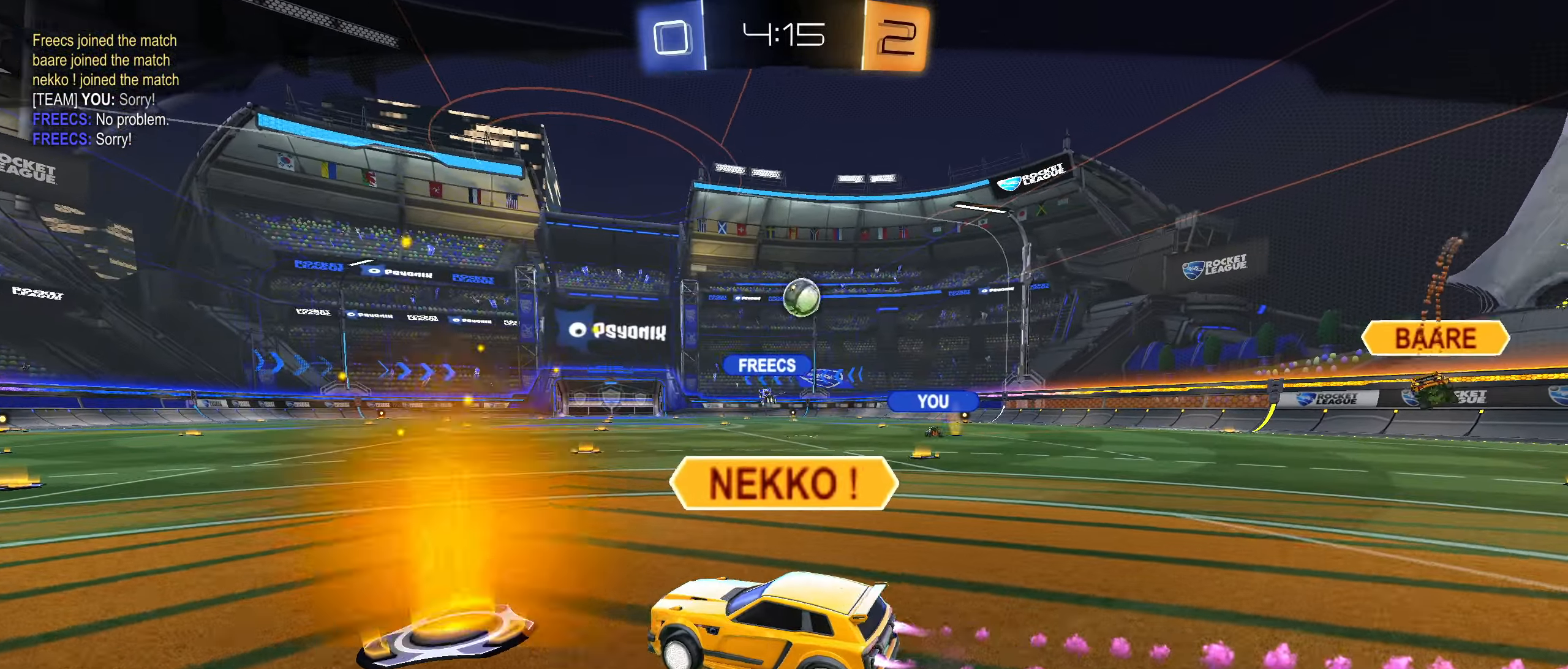
{"buttons": [], "left_stick": "center", "right_stick": "center", "events": []}
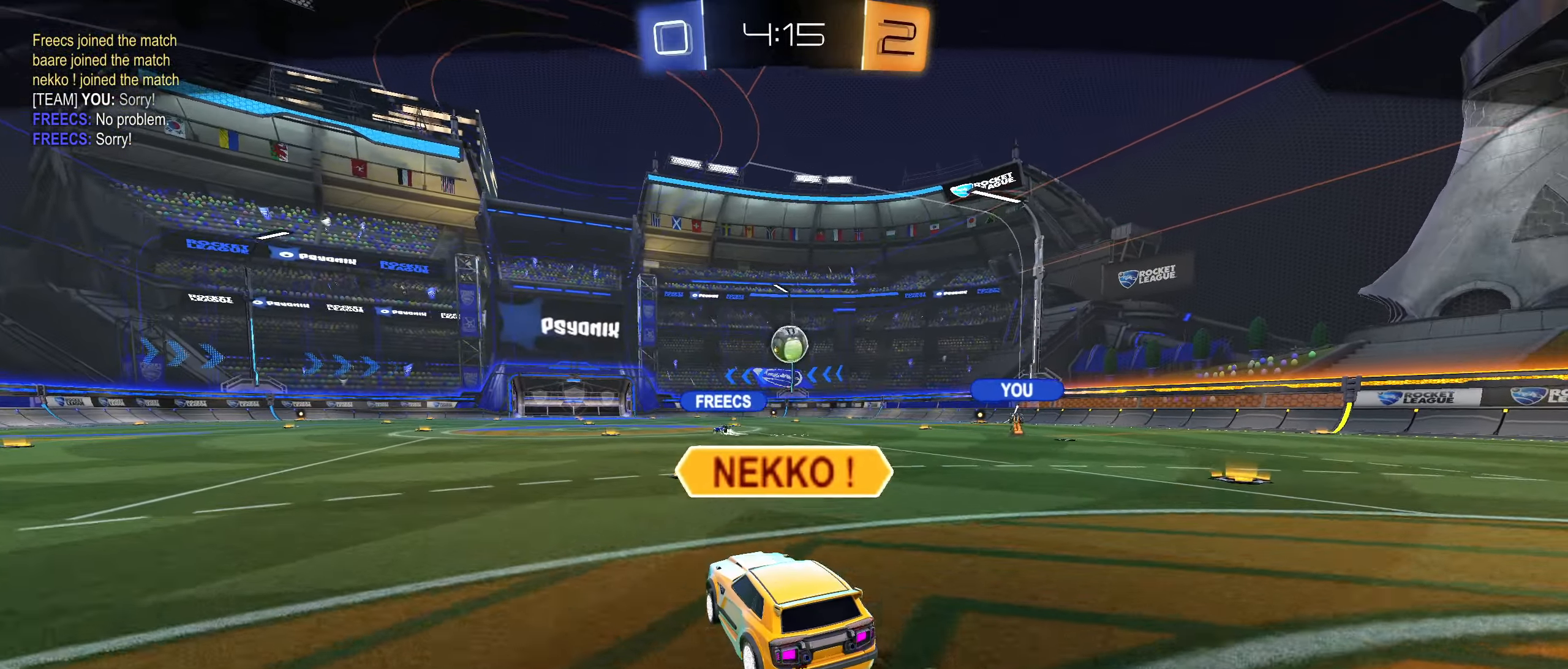
{"buttons": [], "left_stick": "center", "right_stick": "center", "events": []}
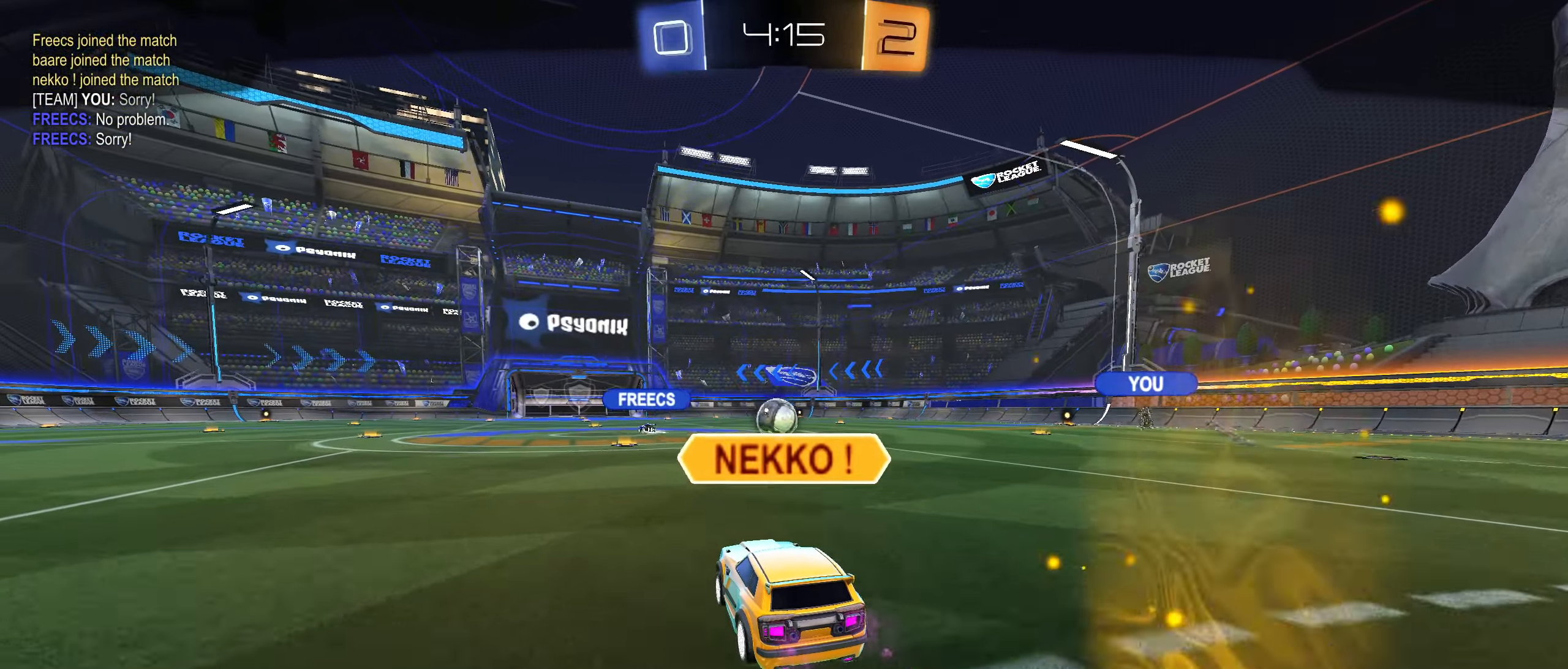
{"buttons": [], "left_stick": "center", "right_stick": "center", "events": []}
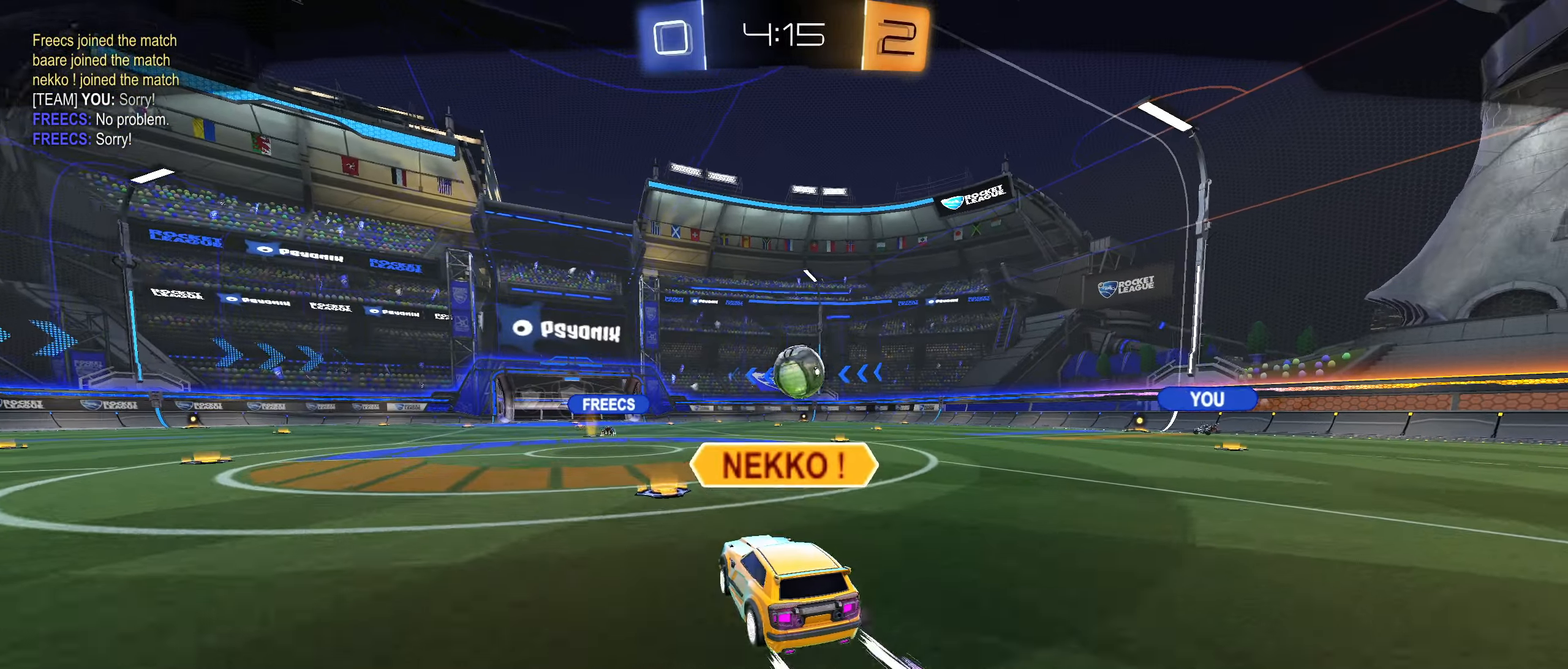
{"buttons": [], "left_stick": "center", "right_stick": "center", "events": []}
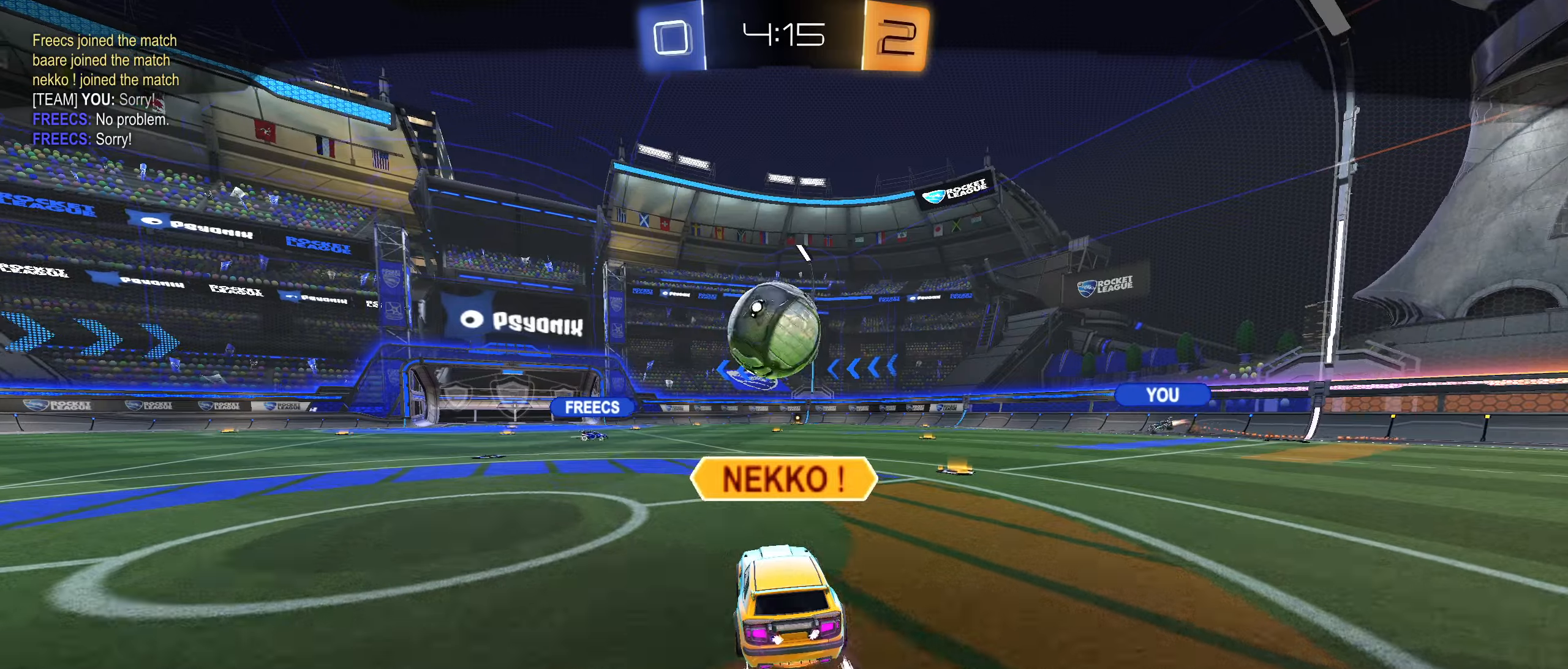
{"buttons": [], "left_stick": "center", "right_stick": "center", "events": []}
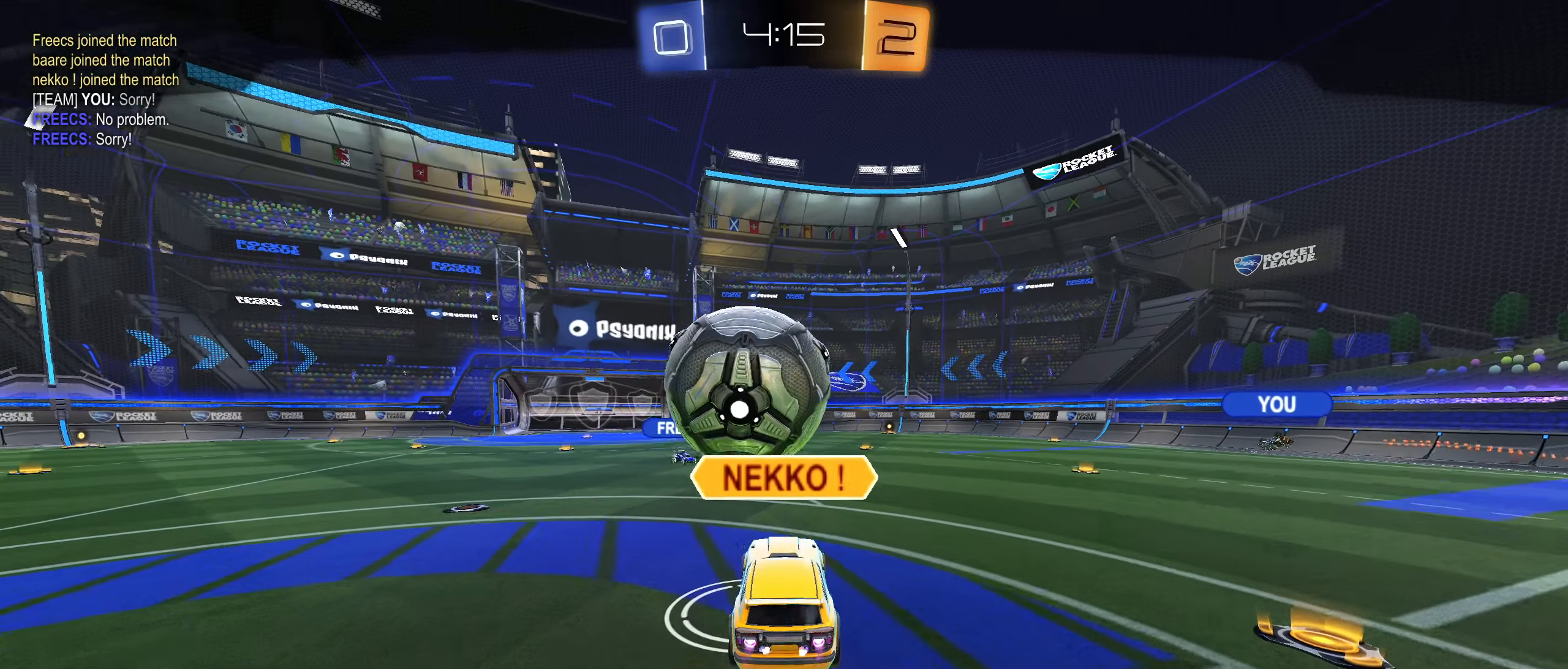
{"buttons": [], "left_stick": "center", "right_stick": "center", "events": []}
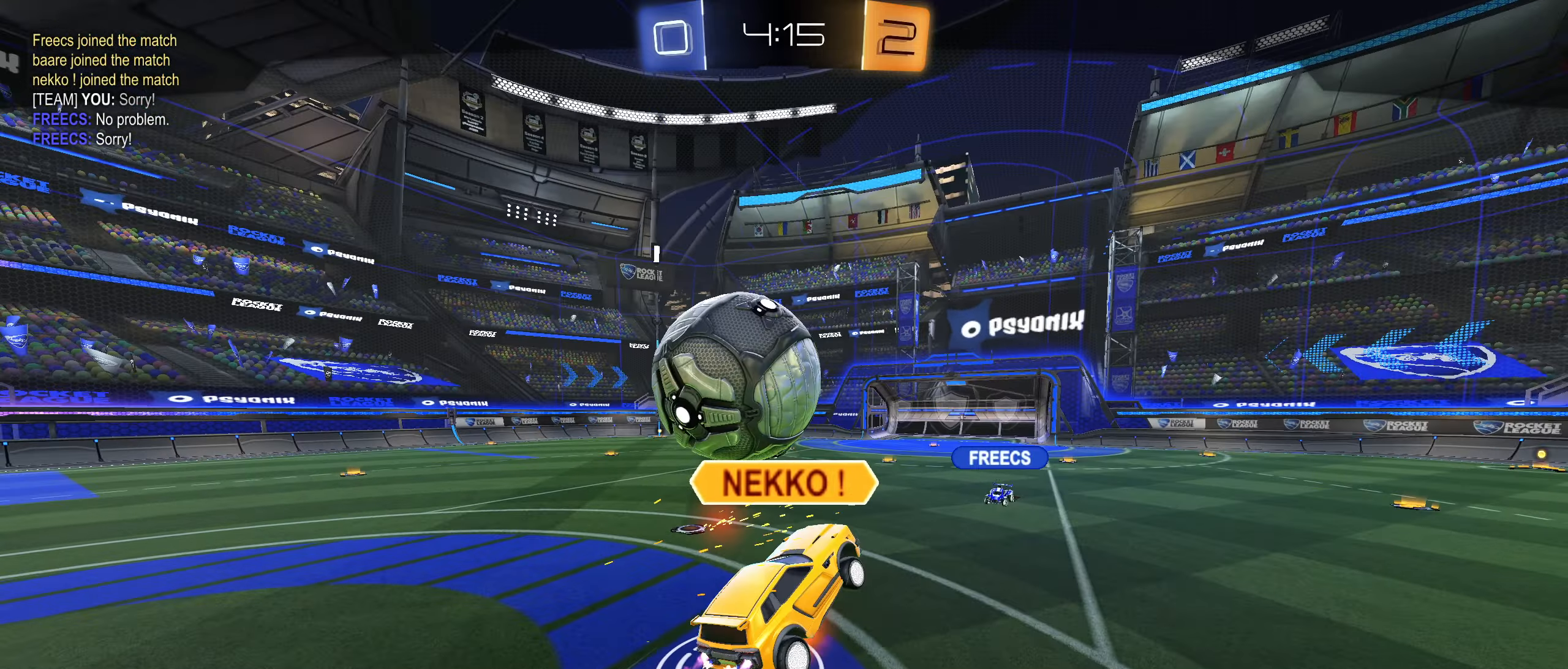
{"buttons": [], "left_stick": "center", "right_stick": "center", "events": [[184, "CROSS", "down"], [184, "SQUARE", "down"], [367, "SQUARE", "up"], [384, "CROSS", "up"]]}
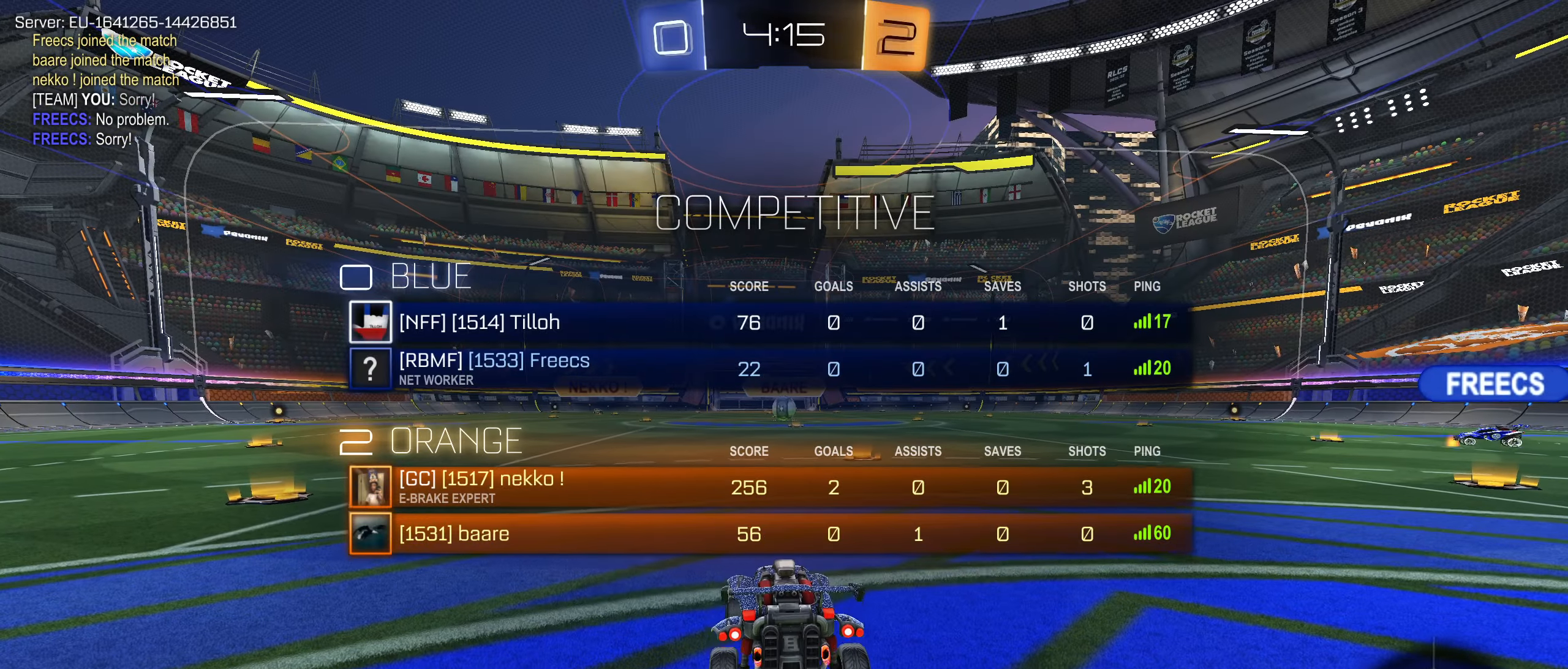
{"buttons": [], "left_stick": "center", "right_stick": "center", "events": [[17, "CROSS", "down"], [17, "SQUARE", "down"], [134, "SQUARE", "up"], [150, "CROSS", "up"]]}
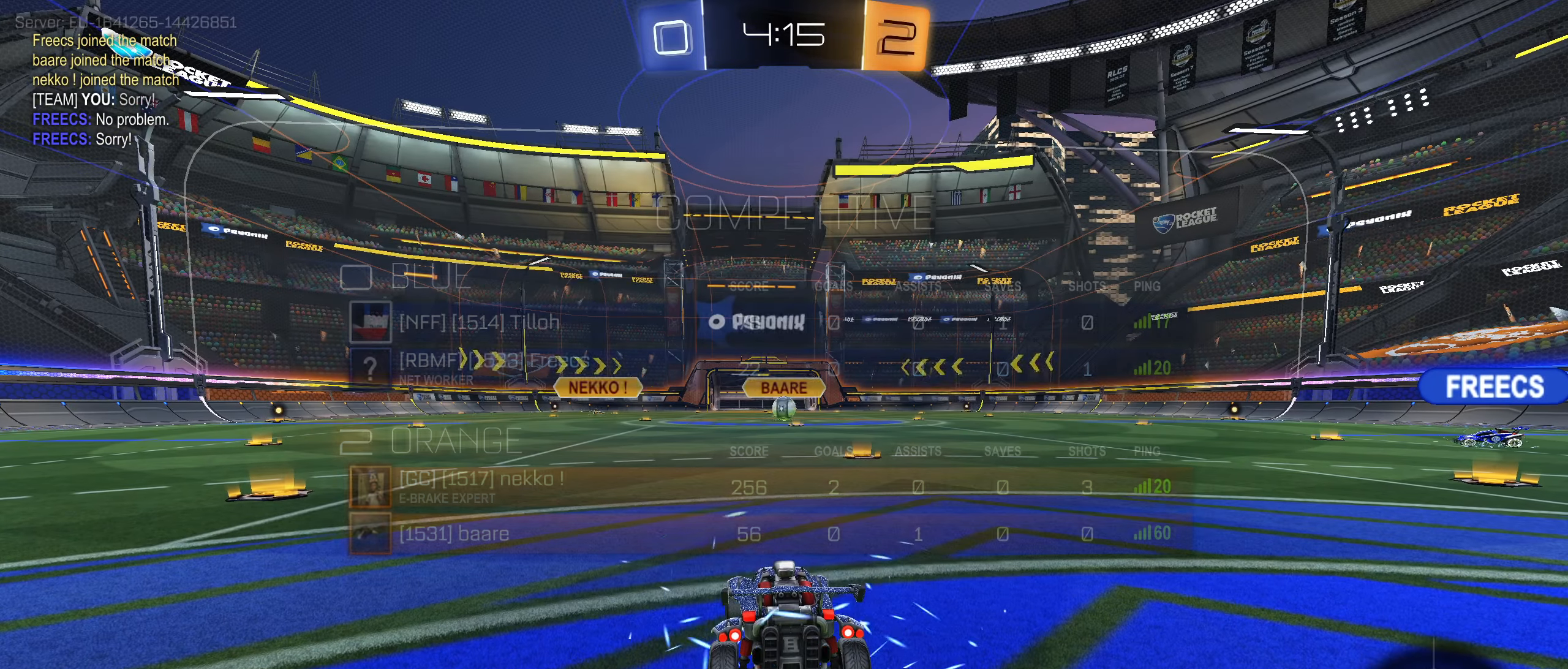
{"buttons": [], "left_stick": "center", "right_stick": "center", "events": []}
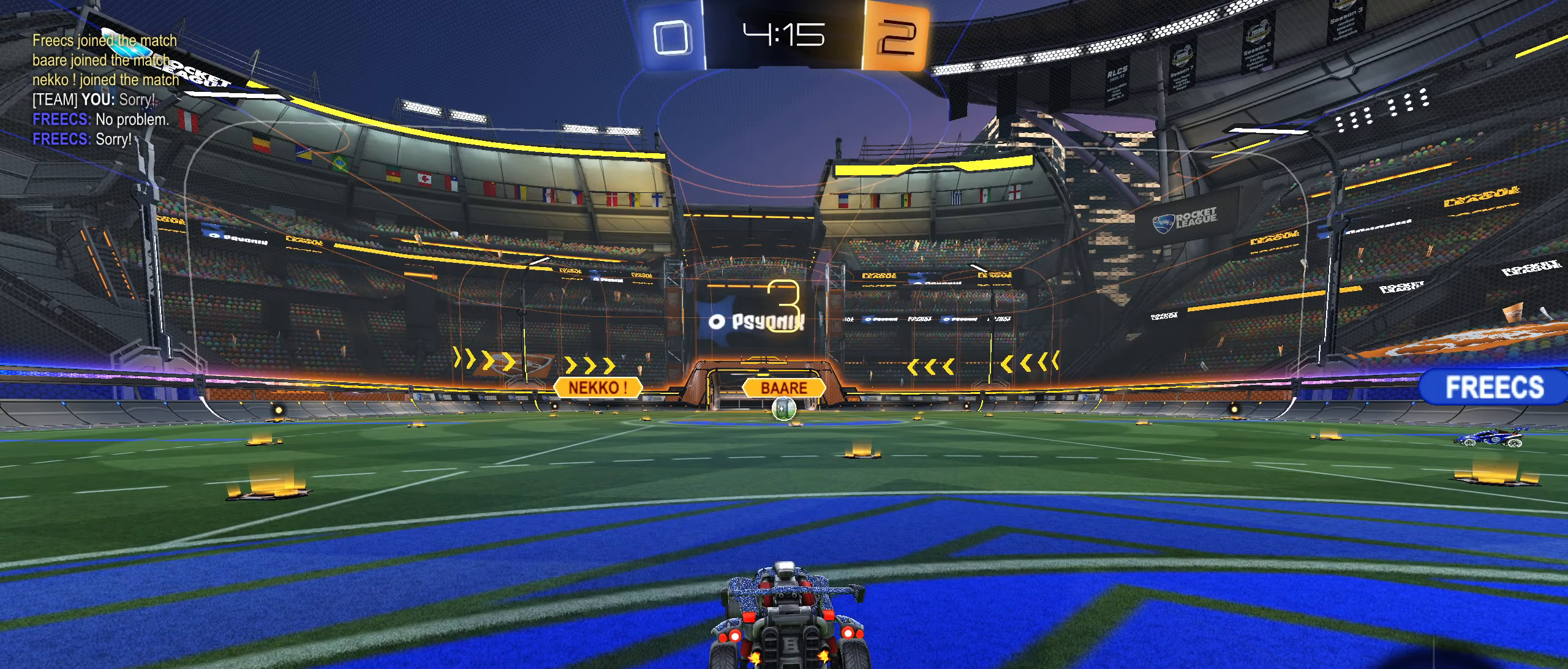
{"buttons": [], "left_stick": "center", "right_stick": "center", "events": []}
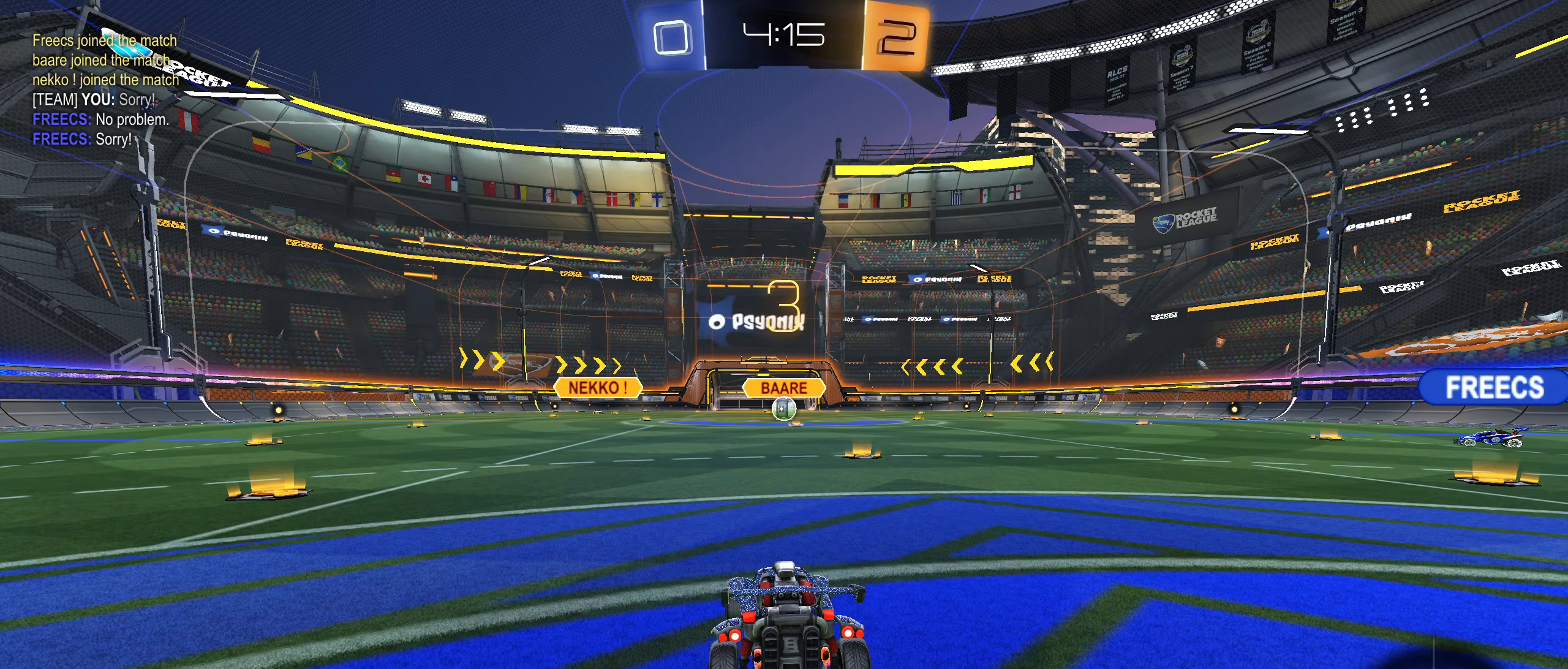
{"buttons": [], "left_stick": "center", "right_stick": "center", "events": []}
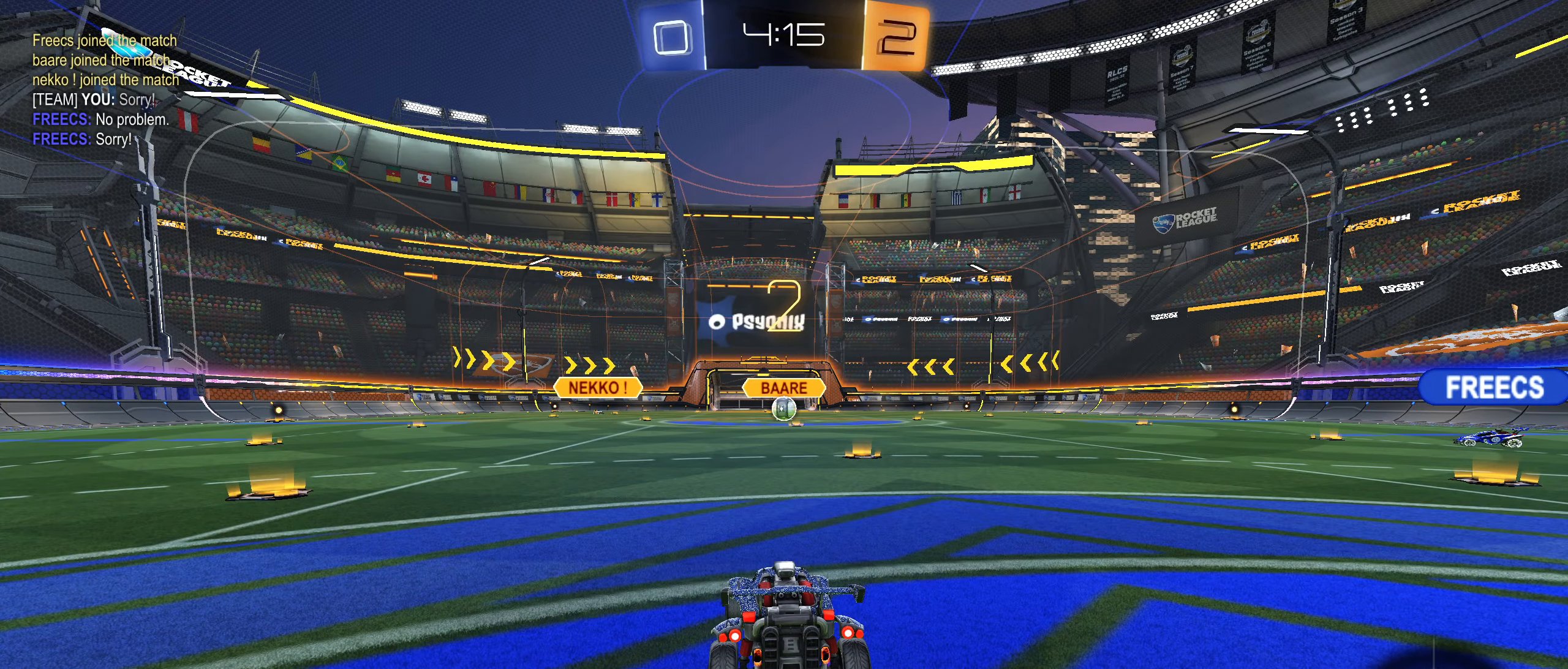
{"buttons": ["R2"], "left_stick": "center", "right_stick": "center", "events": [[417, "R2", "down"]]}
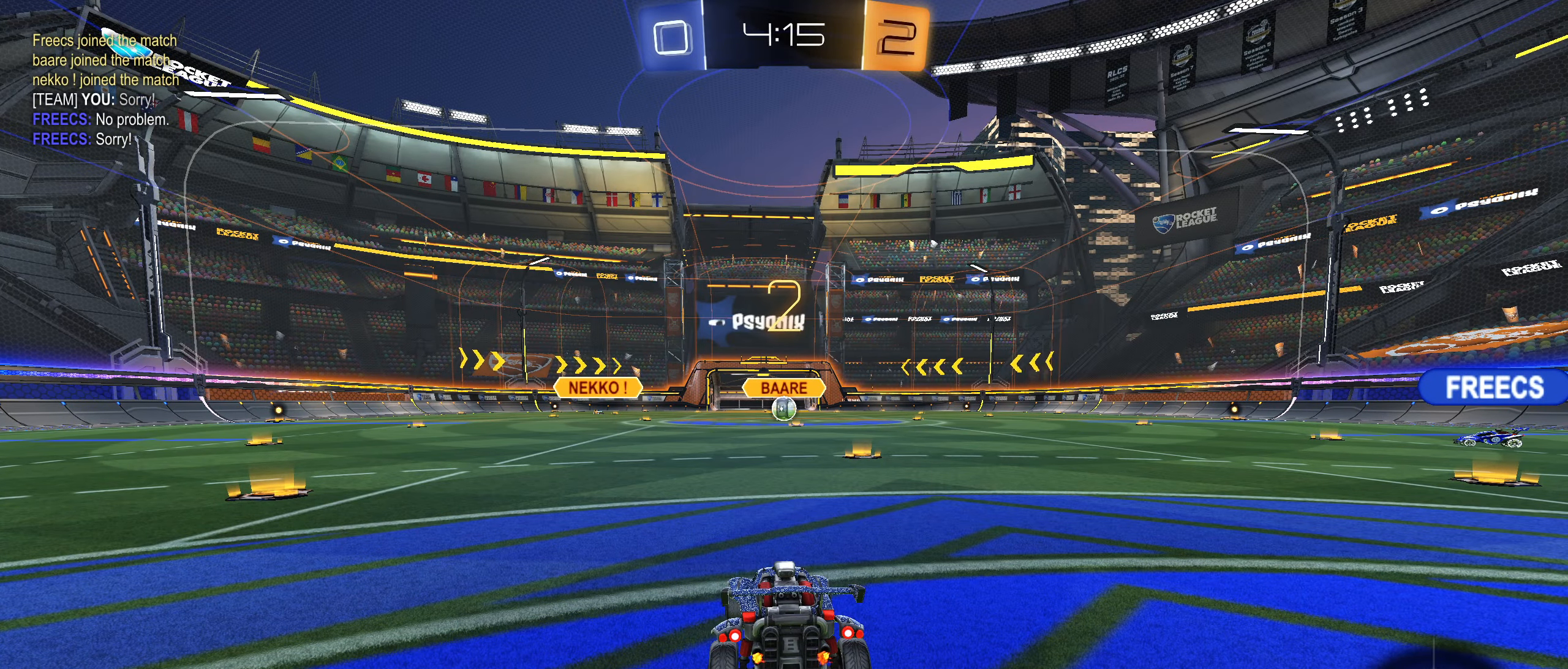
{"buttons": ["L2", "R2"], "left_stick": "center", "right_stick": "center", "events": [[84, "L2", "down"], [134, "R2", "up"], [284, "left_stick", "down-left"], [384, "left_stick", "center"], [400, "R2", "down"]]}
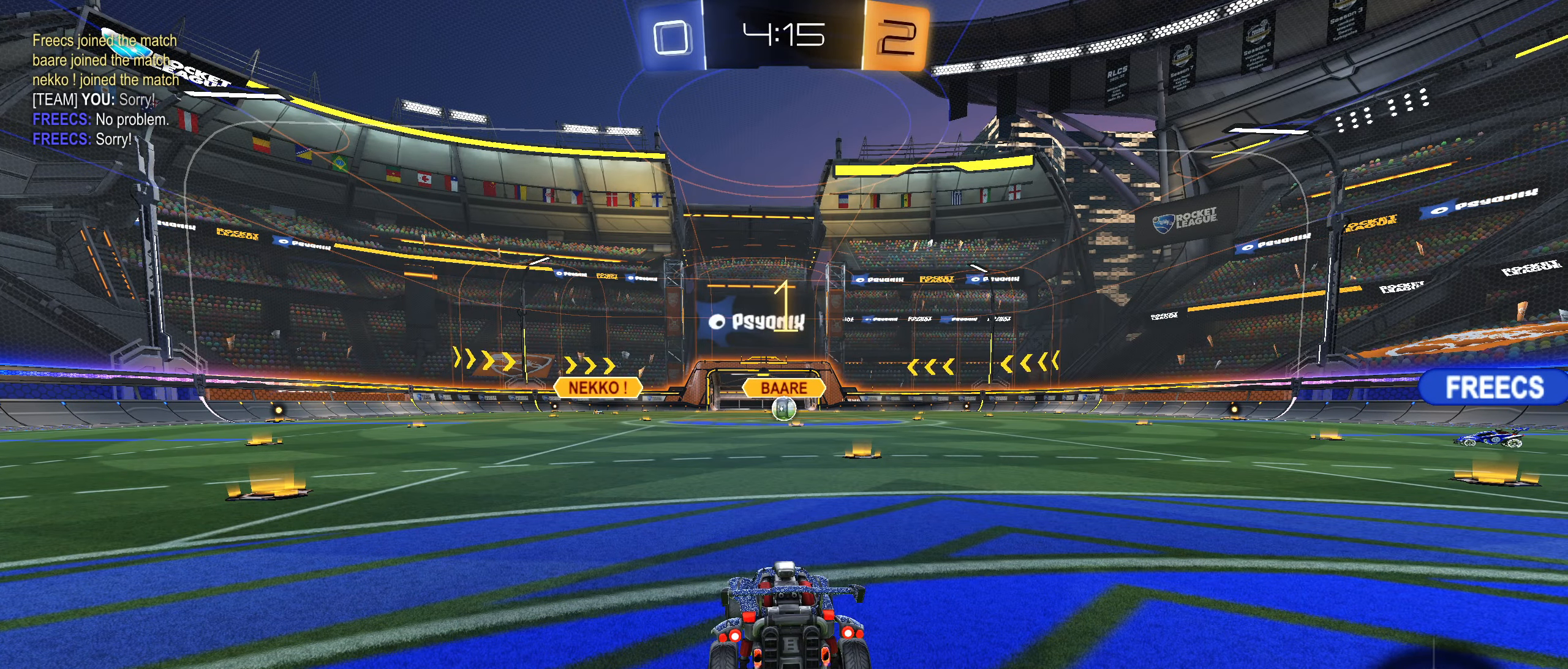
{"buttons": ["L2", "R2"], "left_stick": "center", "right_stick": "center", "events": [[34, "left_stick", "down-left"], [167, "left_stick", "up"], [284, "left_stick", "down-left"], [400, "left_stick", "up-right"], [500, "left_stick", "center"]]}
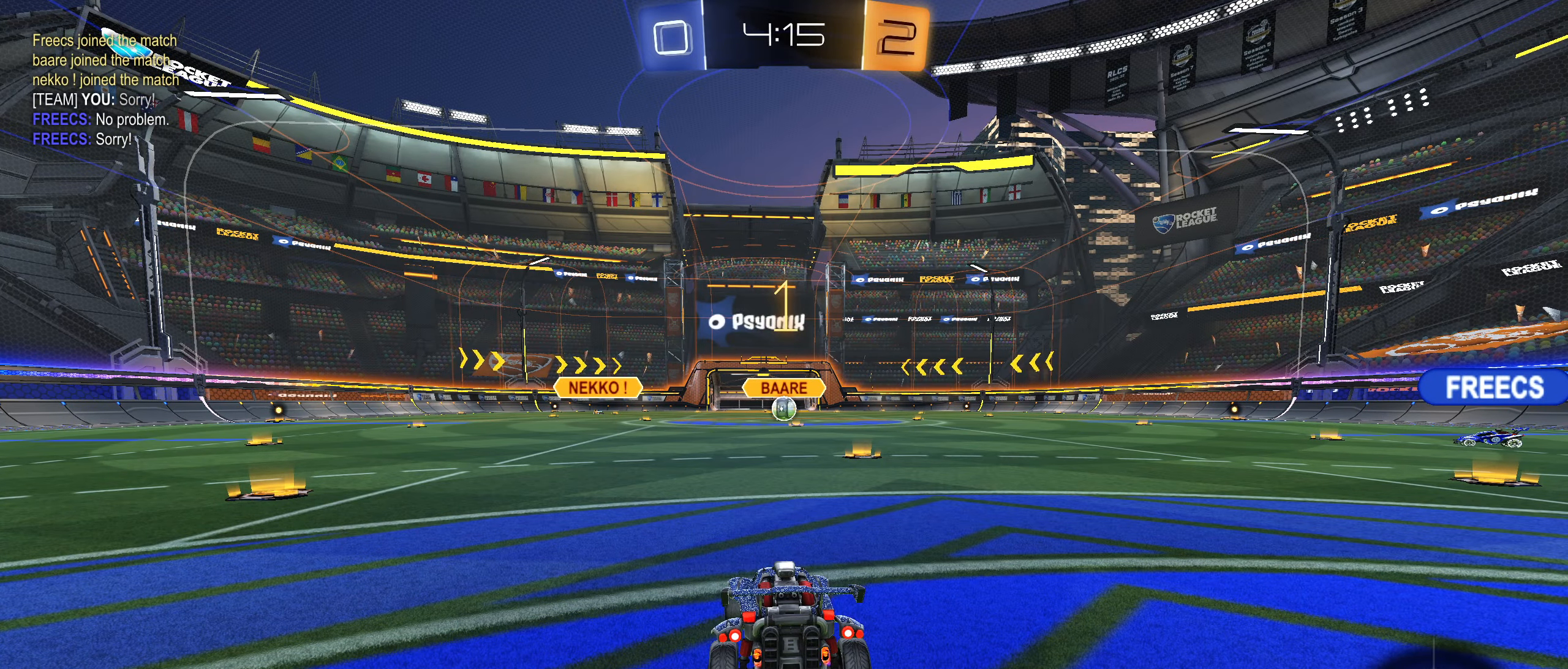
{"buttons": ["R2"], "left_stick": "center", "right_stick": "center", "events": [[17, "left_stick", "down-left"], [83, "L2", "up"], [100, "left_stick", "center"], [333, "left_stick", "right"], [483, "left_stick", "center"]]}
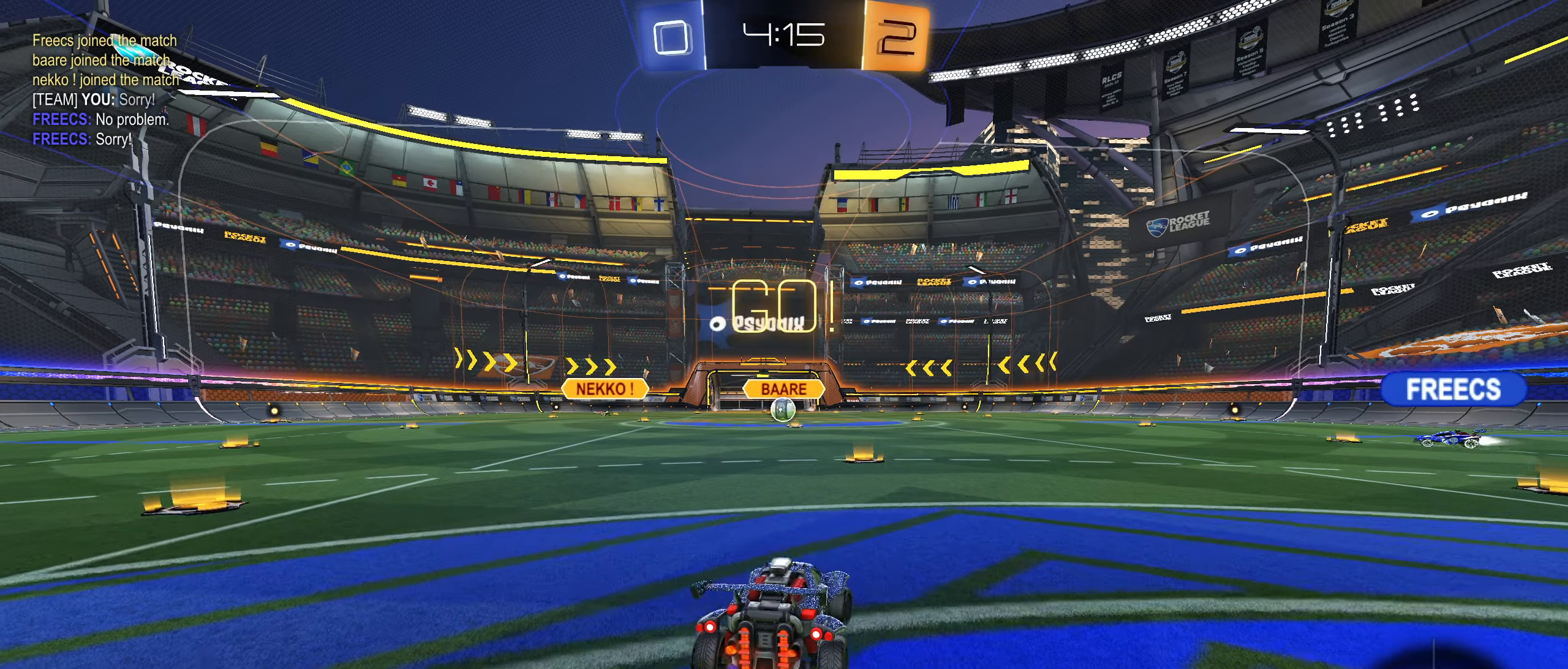
{"buttons": ["L1", "R2"], "left_stick": "up", "right_stick": "center", "events": [[350, "left_stick", "right"], [433, "CROSS", "down"], [433, "L1", "down"], [483, "CROSS", "up"], [483, "left_stick", "up"]]}
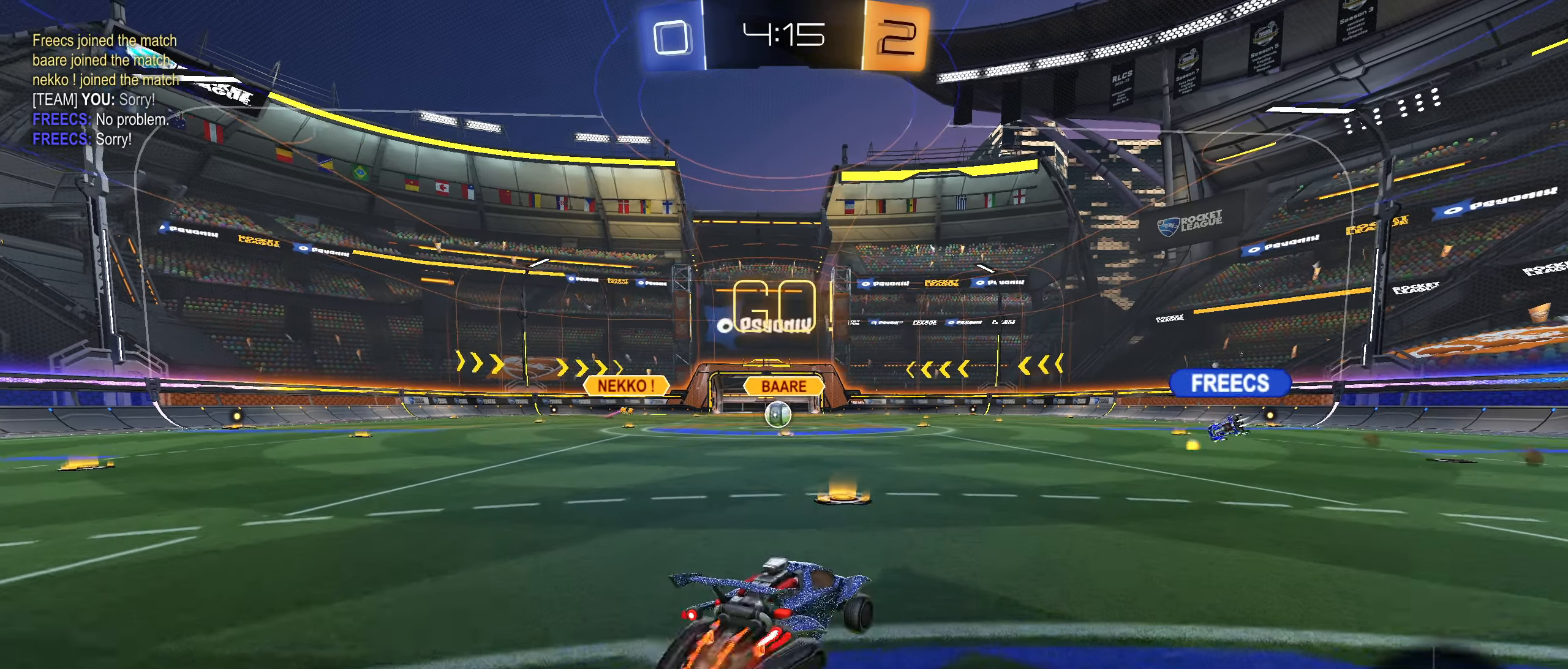
{"buttons": ["L1"], "left_stick": "down-left", "right_stick": "center", "events": [[66, "CROSS", "down"], [116, "CROSS", "up"], [133, "left_stick", "down"], [366, "R2", "up"], [400, "left_stick", "down-left"]]}